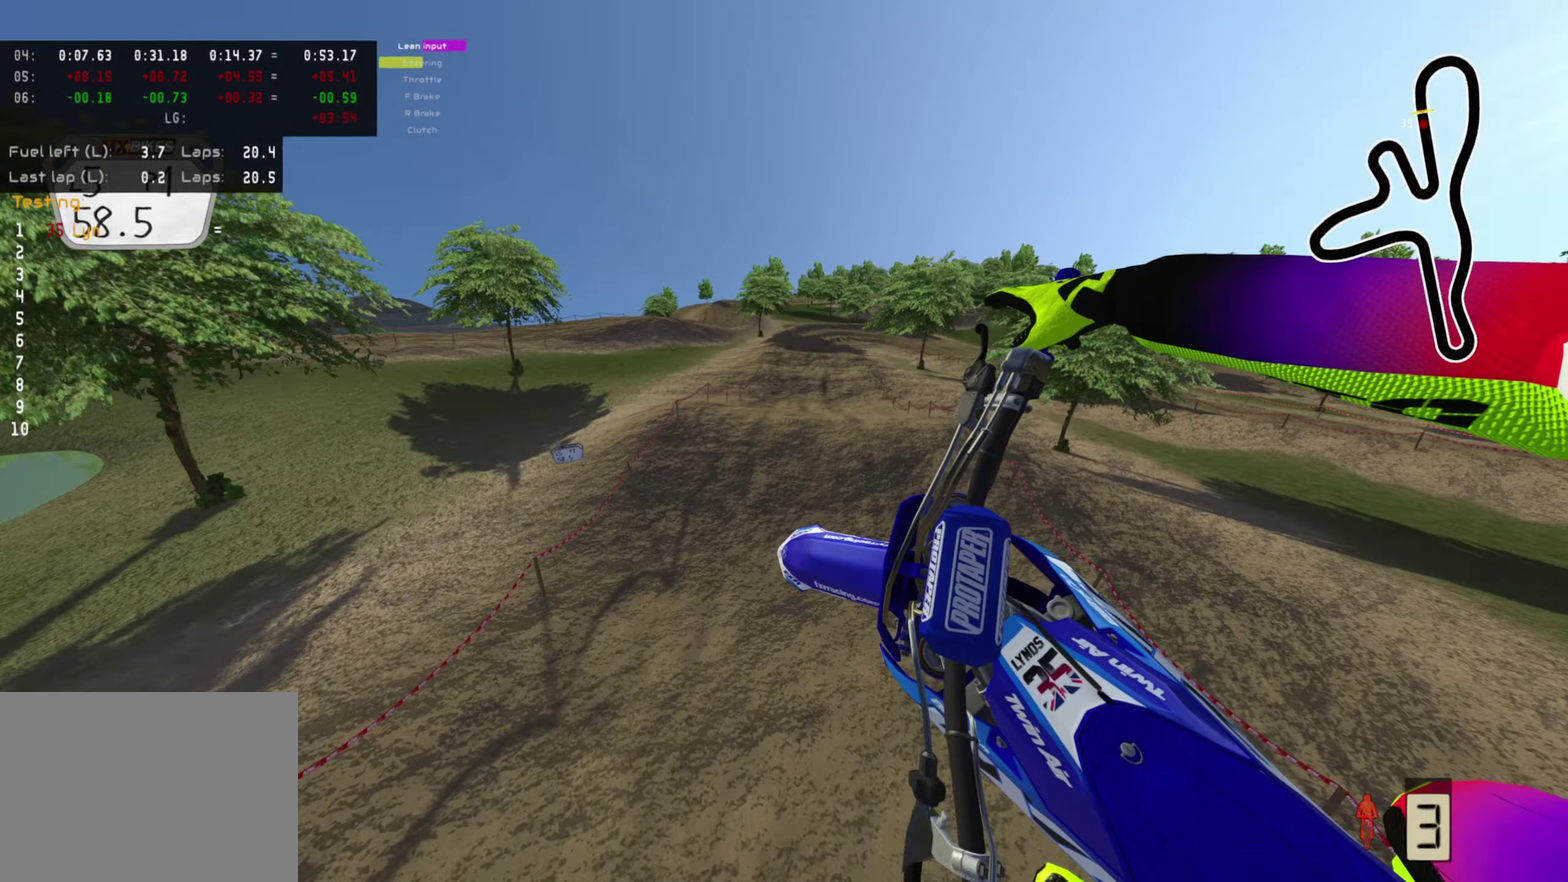
Gameplay with a controller (PlayStation layout); each line is a JSON object with the inputs held at the frame after it (dt_ms = milliseconds from this image to that frame). "events" lists button and stick changes between this image and that frame as [ms after this image, input, new state], when the widget could be followed in between. Not read: R2.
{"dt_ms": 600, "buttons": [], "left_stick": "center", "right_stick": "center", "events": [[150, "SQUARE", "down"], [250, "SQUARE", "up"], [533, "left_stick", "center"], [583, "right_stick", "center"]]}
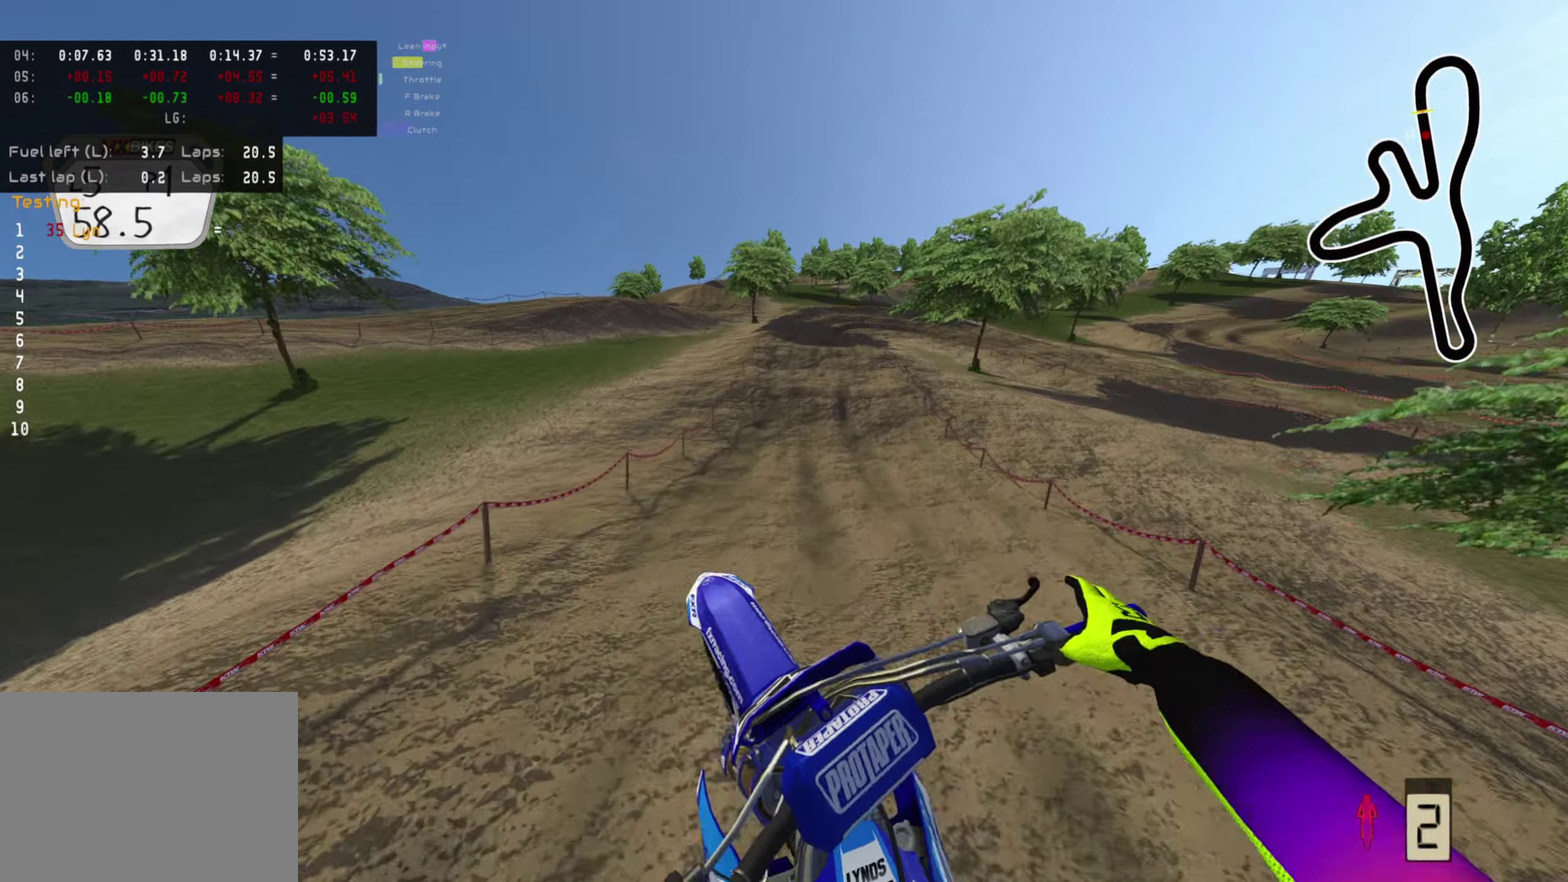
{"dt_ms": 400, "buttons": [], "left_stick": "center", "right_stick": "center", "events": []}
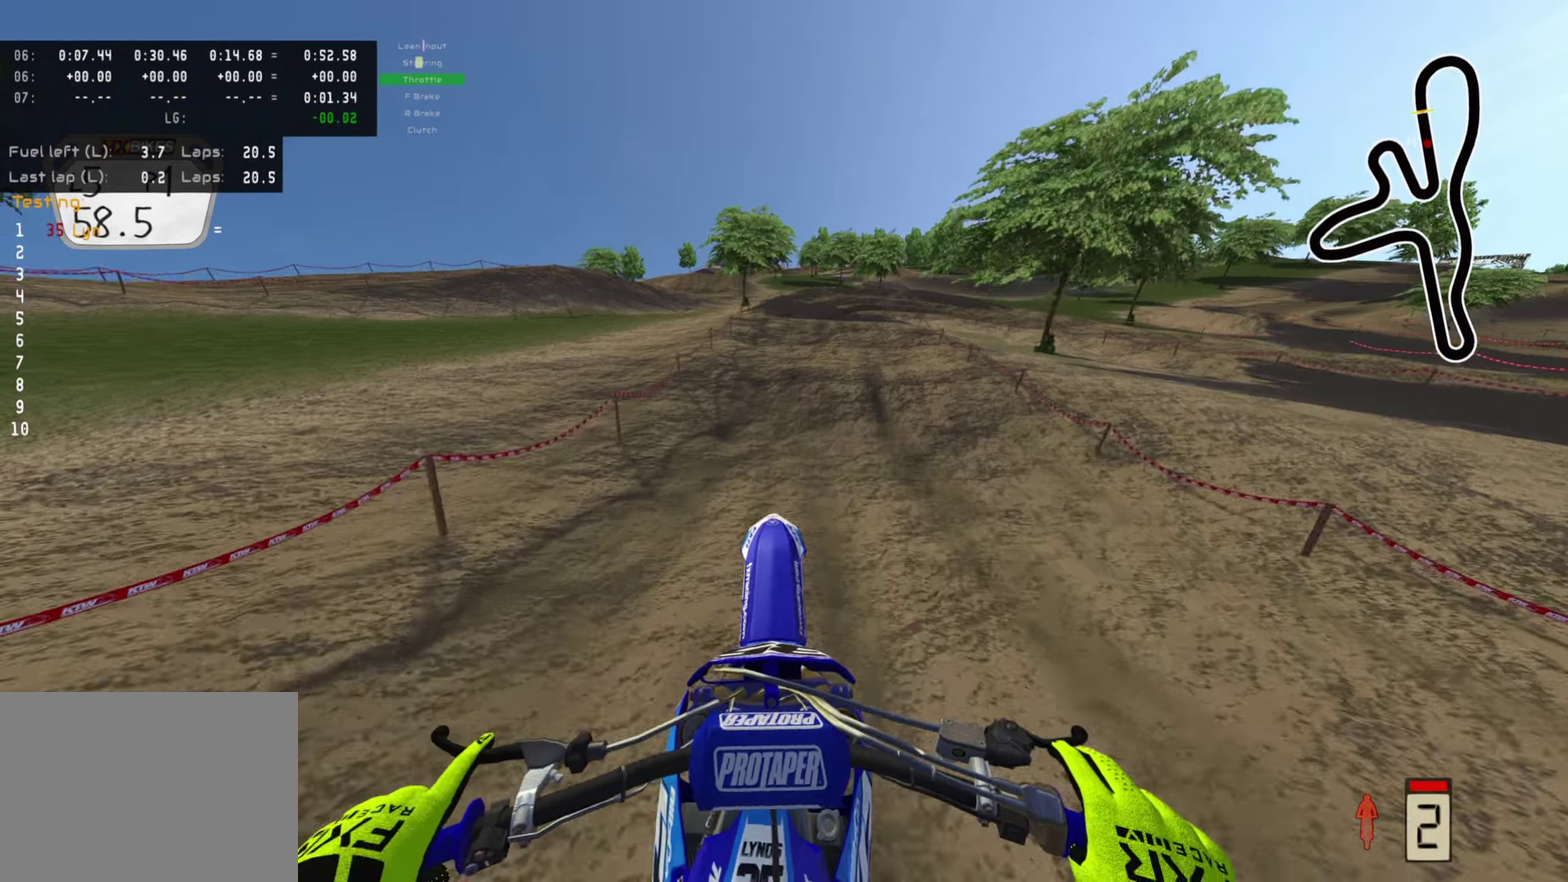
{"dt_ms": 600, "buttons": [], "left_stick": "up", "right_stick": "center", "events": [[267, "left_stick", "up"]]}
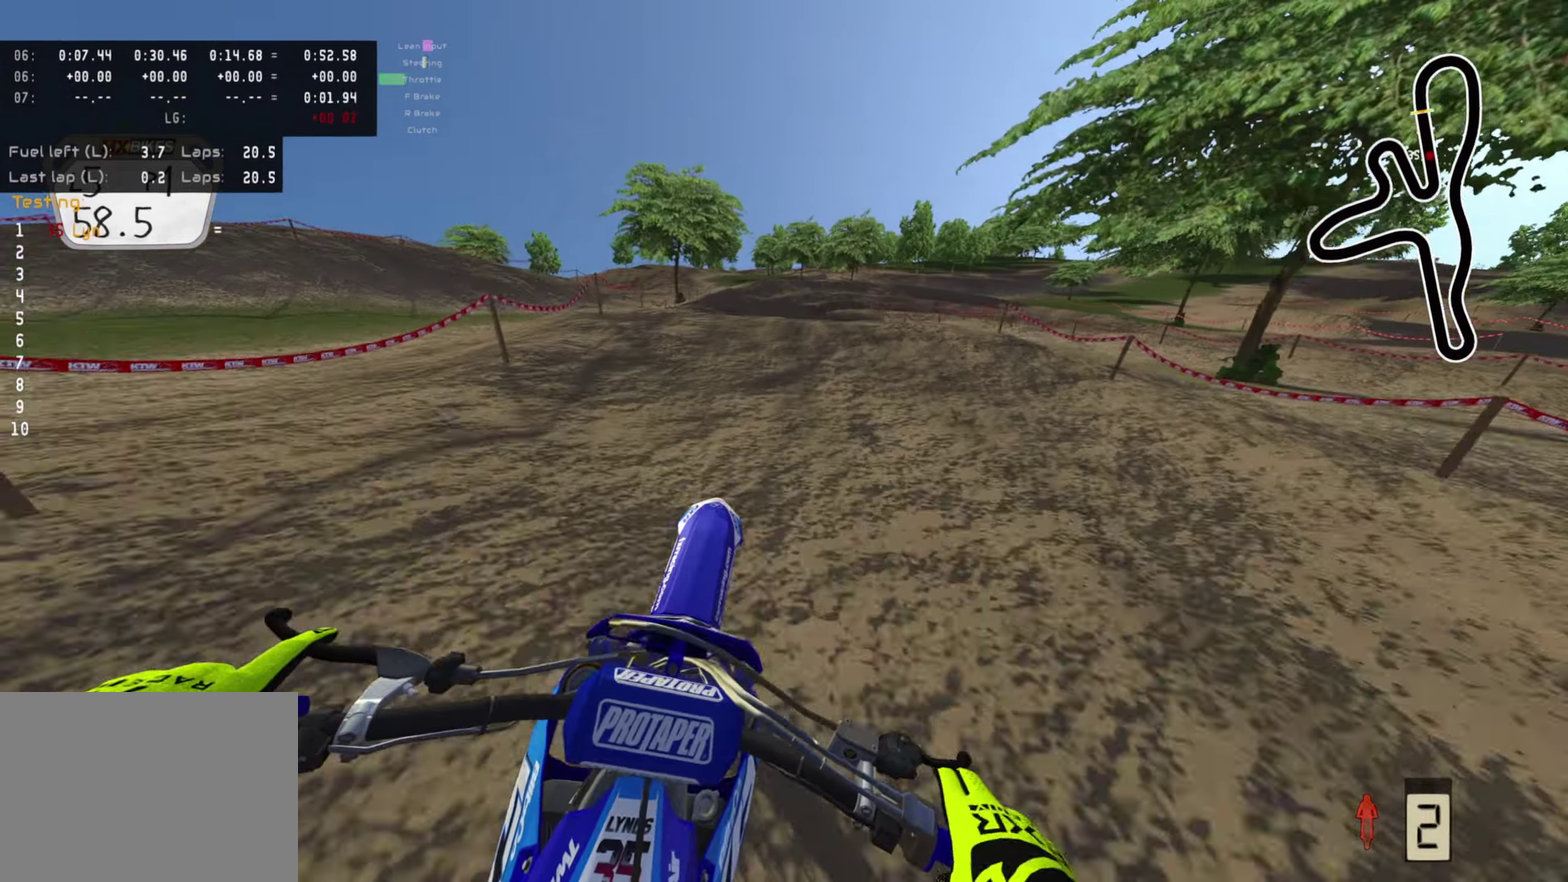
{"dt_ms": 400, "buttons": [], "left_stick": "up", "right_stick": "down", "events": [[17, "right_stick", "down"], [200, "right_stick", "center"], [400, "right_stick", "down"]]}
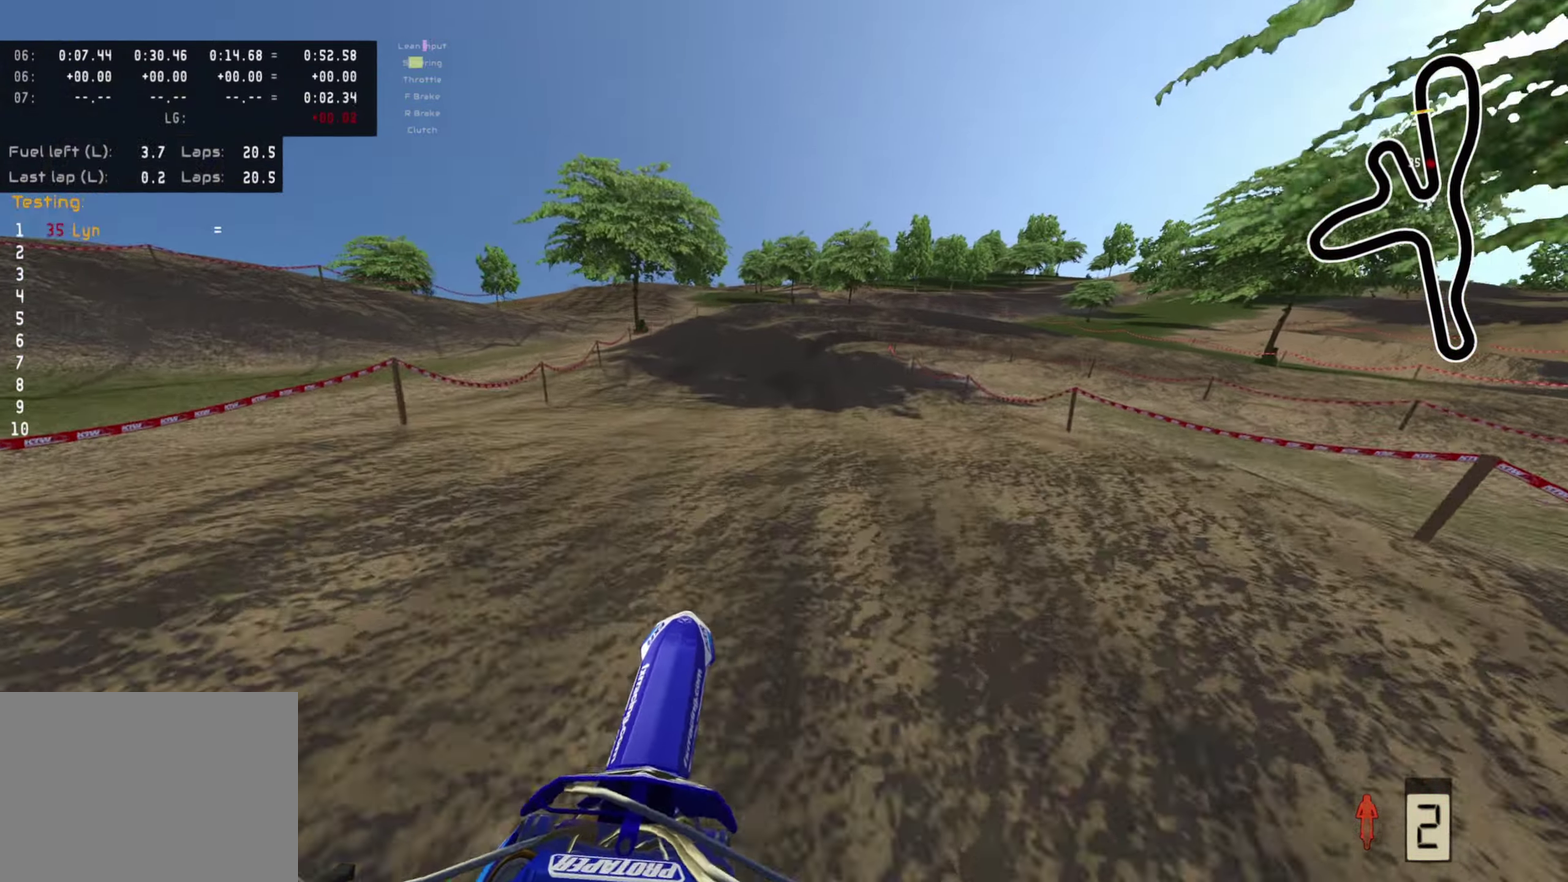
{"dt_ms": 500, "buttons": [], "left_stick": "up", "right_stick": "down", "events": [[333, "left_stick", "up-right"], [500, "left_stick", "up"]]}
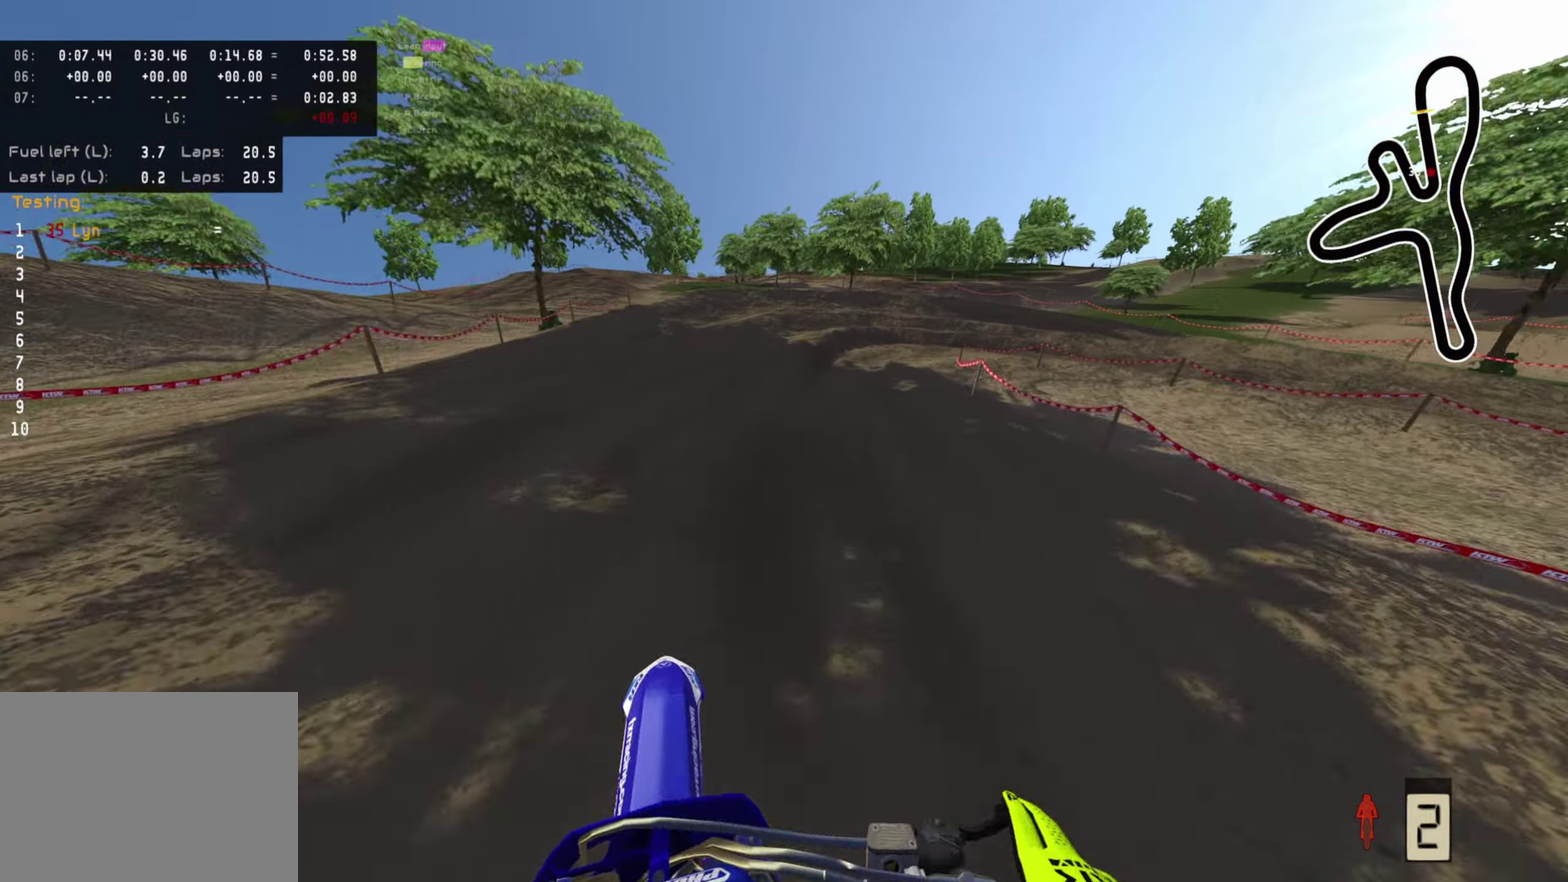
{"dt_ms": 500, "buttons": [], "left_stick": "up-right", "right_stick": "down", "events": [[33, "SQUARE", "down"], [83, "SQUARE", "up"], [367, "left_stick", "up-right"], [400, "SQUARE", "down"], [483, "SQUARE", "up"]]}
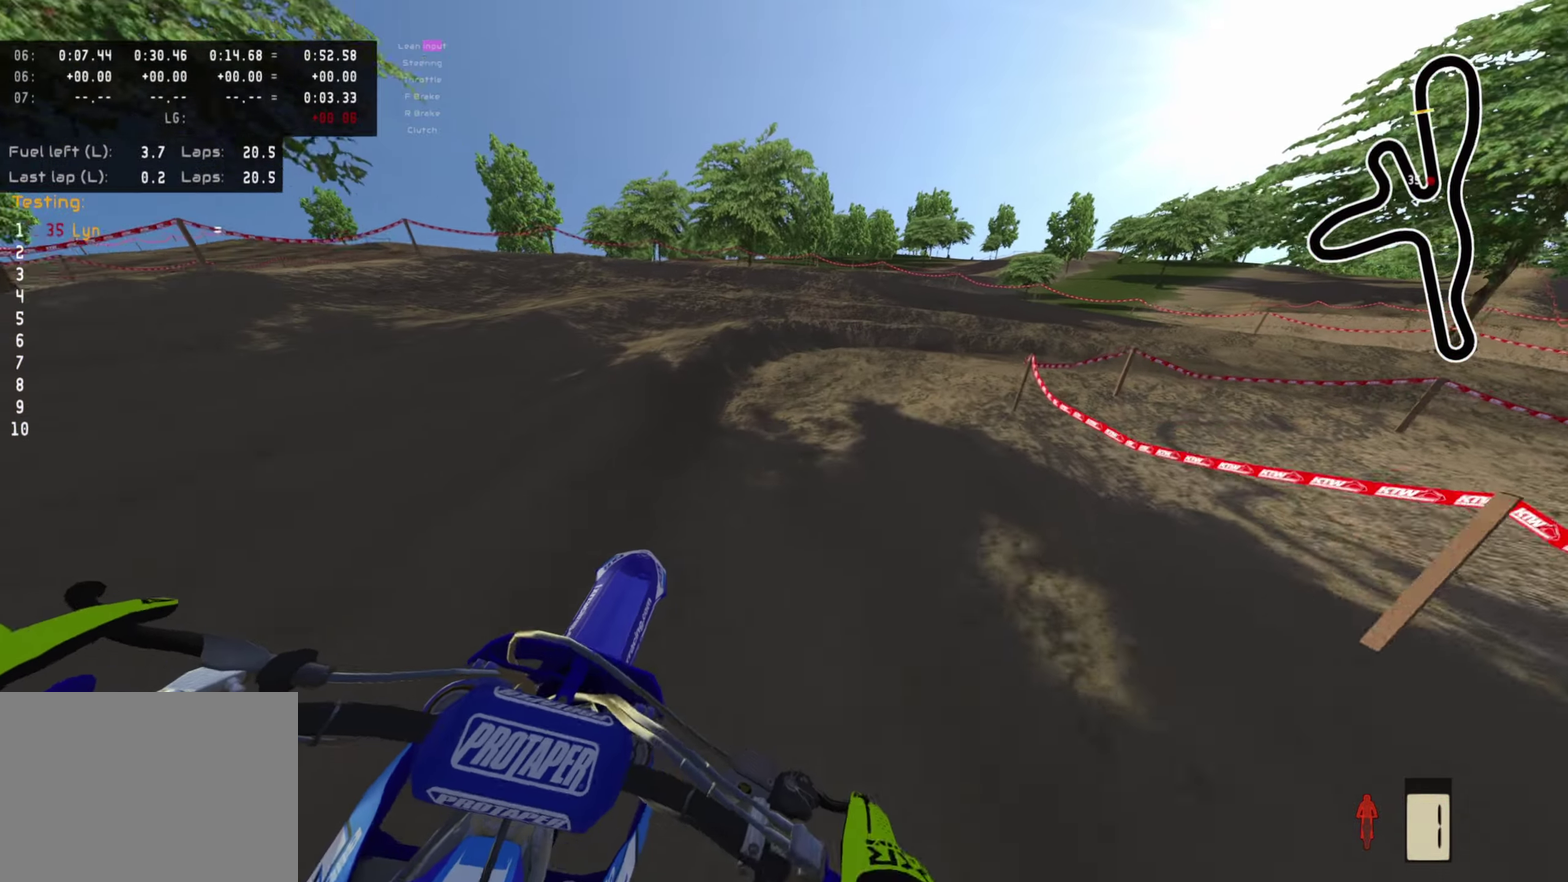
{"dt_ms": 500, "buttons": [], "left_stick": "up-right", "right_stick": "down", "events": [[133, "TRIANGLE", "down"], [217, "TRIANGLE", "up"]]}
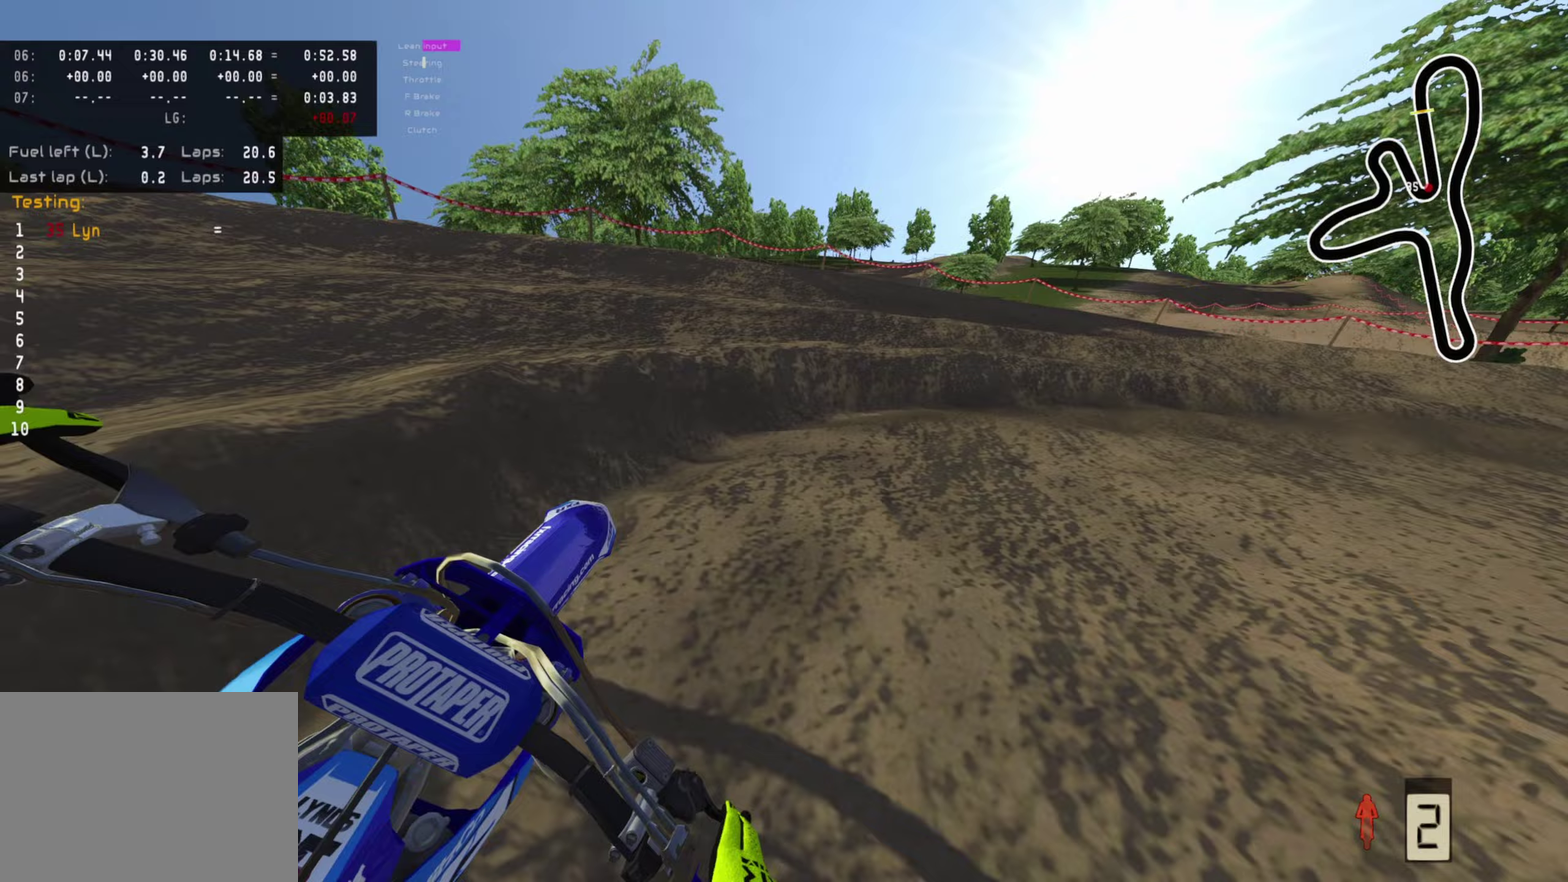
{"dt_ms": 500, "buttons": [], "left_stick": "up-right", "right_stick": "up-left", "events": [[100, "right_stick", "down-left"], [183, "right_stick", "left"], [250, "right_stick", "up-left"]]}
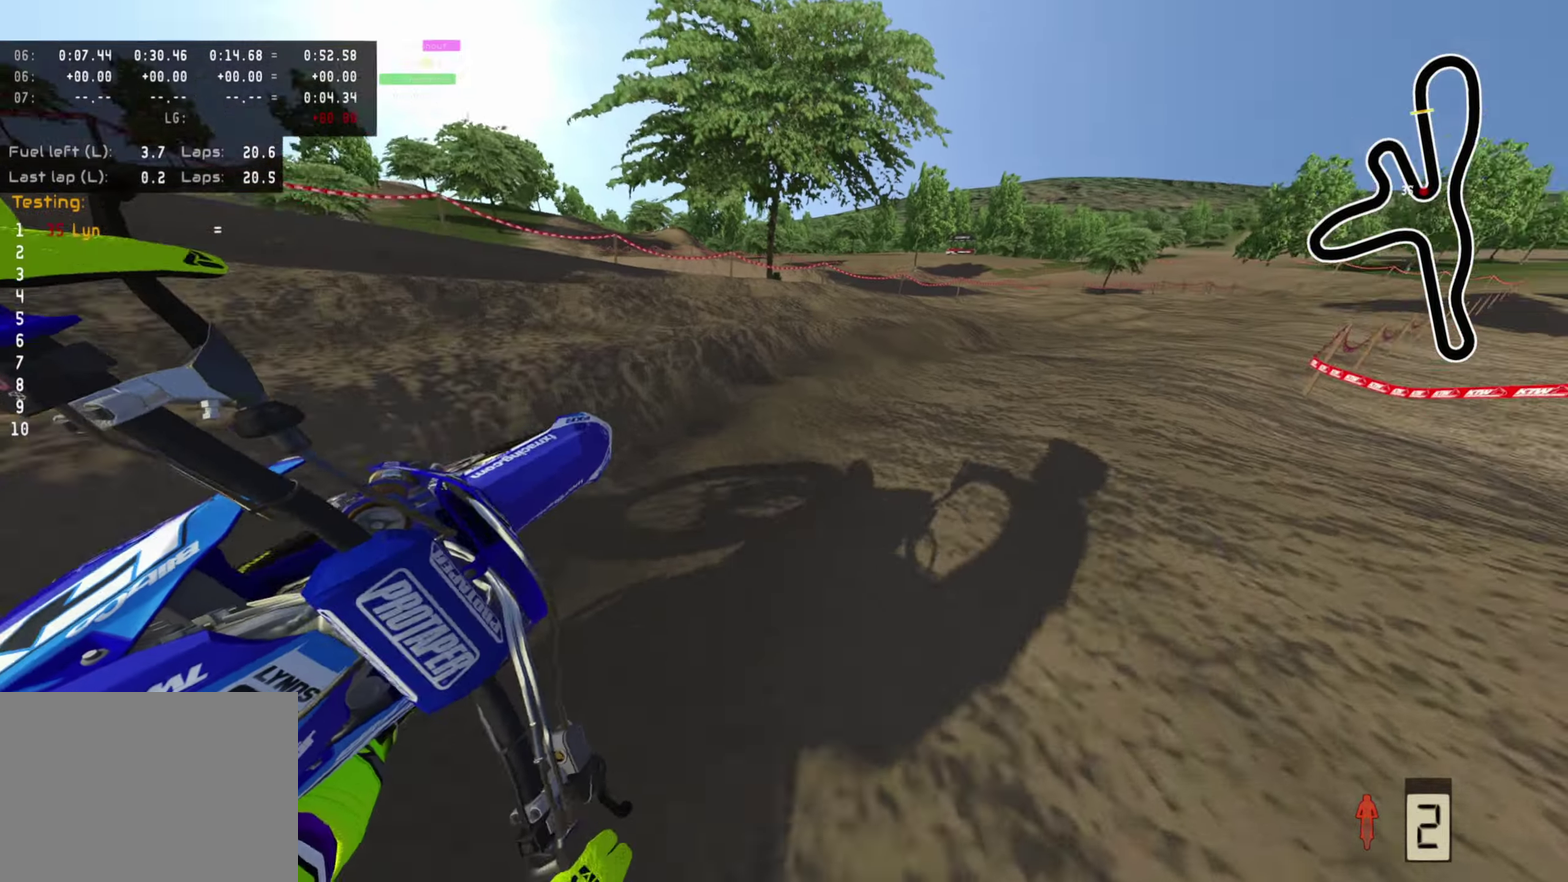
{"dt_ms": 500, "buttons": [], "left_stick": "up-right", "right_stick": "left", "events": [[467, "right_stick", "left"]]}
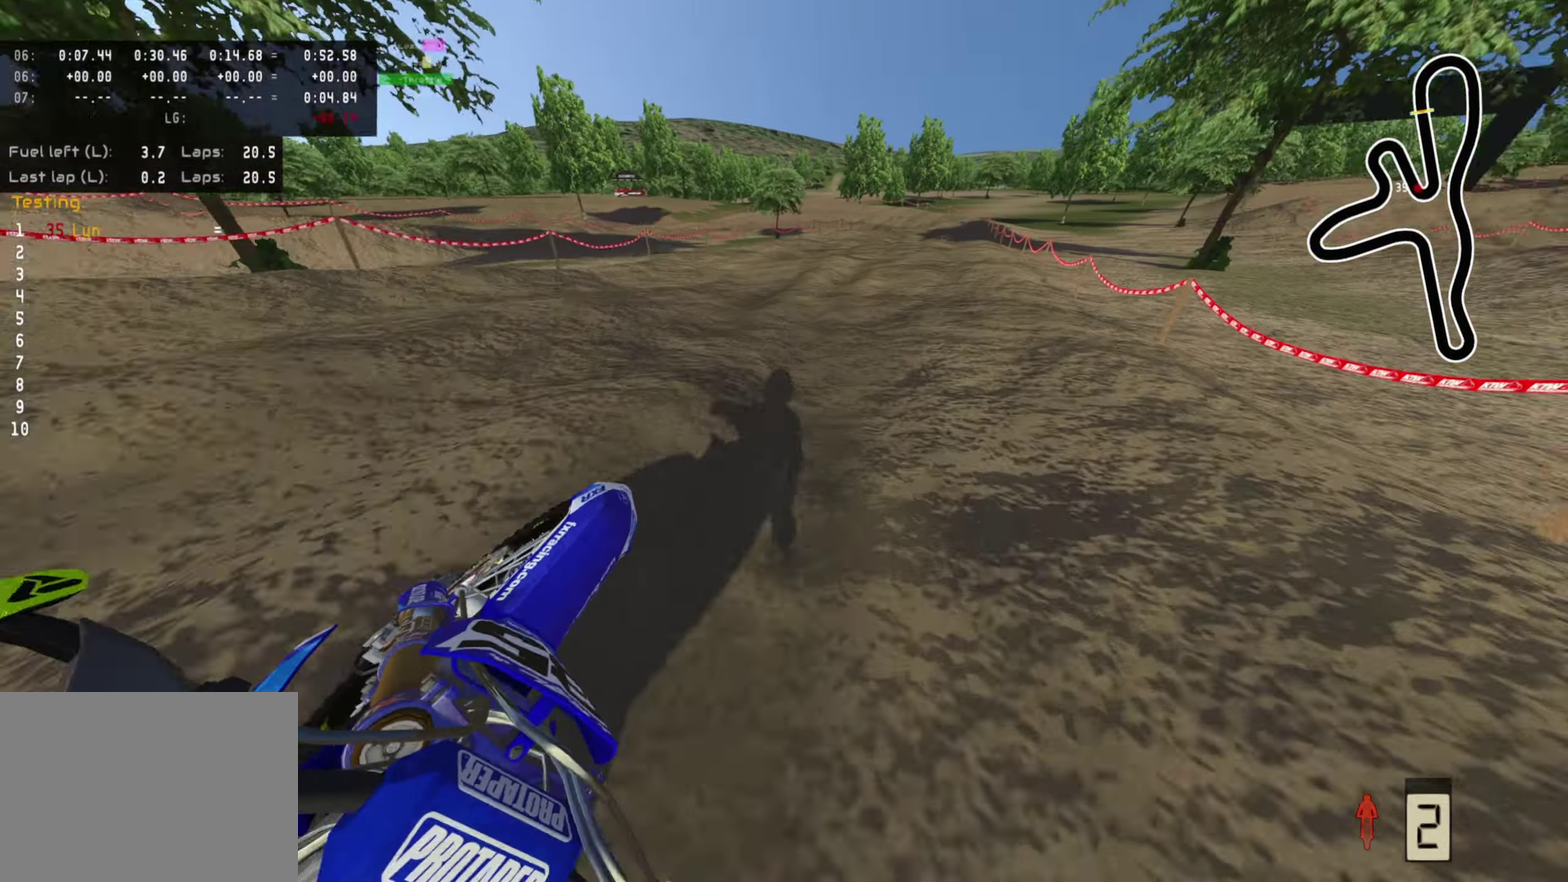
{"dt_ms": 500, "buttons": [], "left_stick": "center", "right_stick": "center", "events": [[100, "left_stick", "up"], [167, "right_stick", "up-left"], [250, "left_stick", "up-right"], [317, "left_stick", "center"], [433, "right_stick", "center"]]}
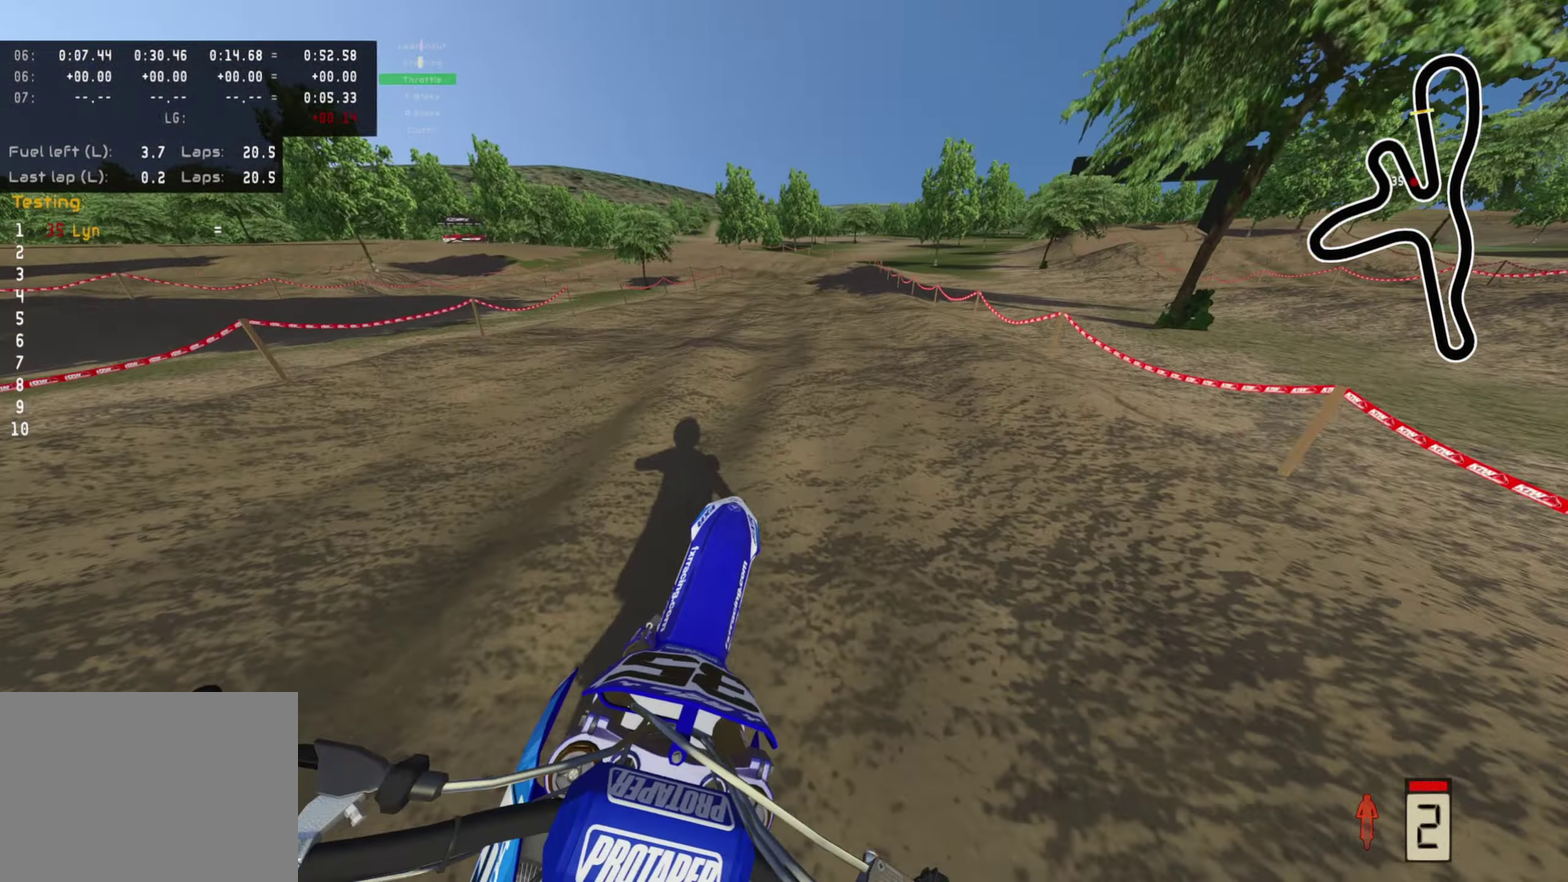
{"dt_ms": 400, "buttons": ["TRIANGLE"], "left_stick": "center", "right_stick": "center", "events": [[167, "right_stick", "down-left"], [250, "right_stick", "down"], [300, "right_stick", "center"], [383, "TRIANGLE", "down"]]}
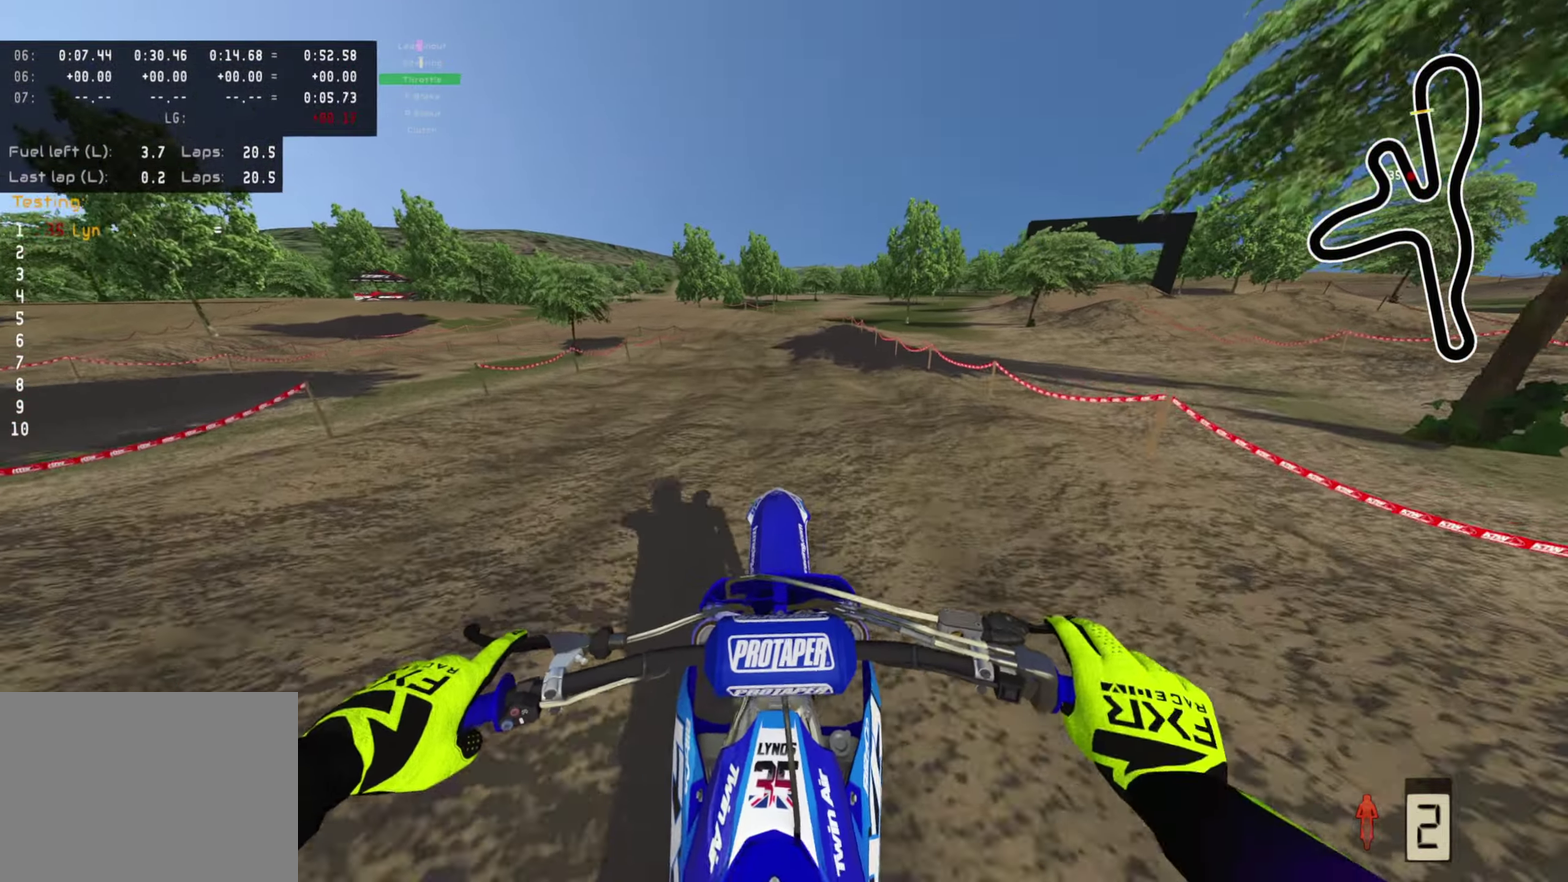
{"dt_ms": 600, "buttons": [], "left_stick": "down-left", "right_stick": "center"}
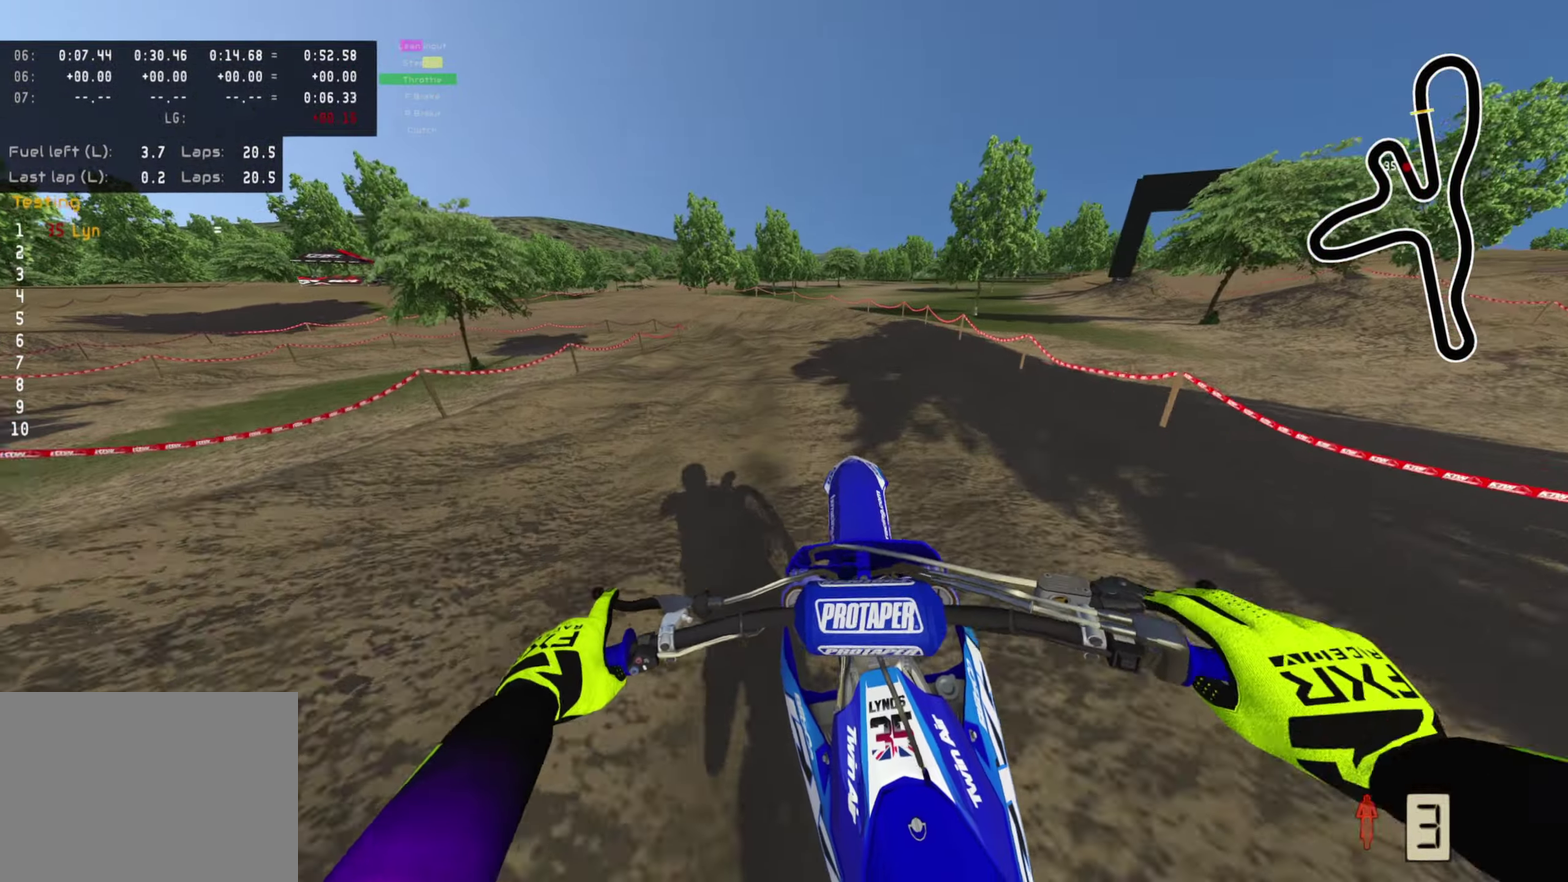
{"dt_ms": 400, "buttons": [], "left_stick": "down", "right_stick": "down", "events": [[117, "right_stick", "down"], [350, "left_stick", "down"]]}
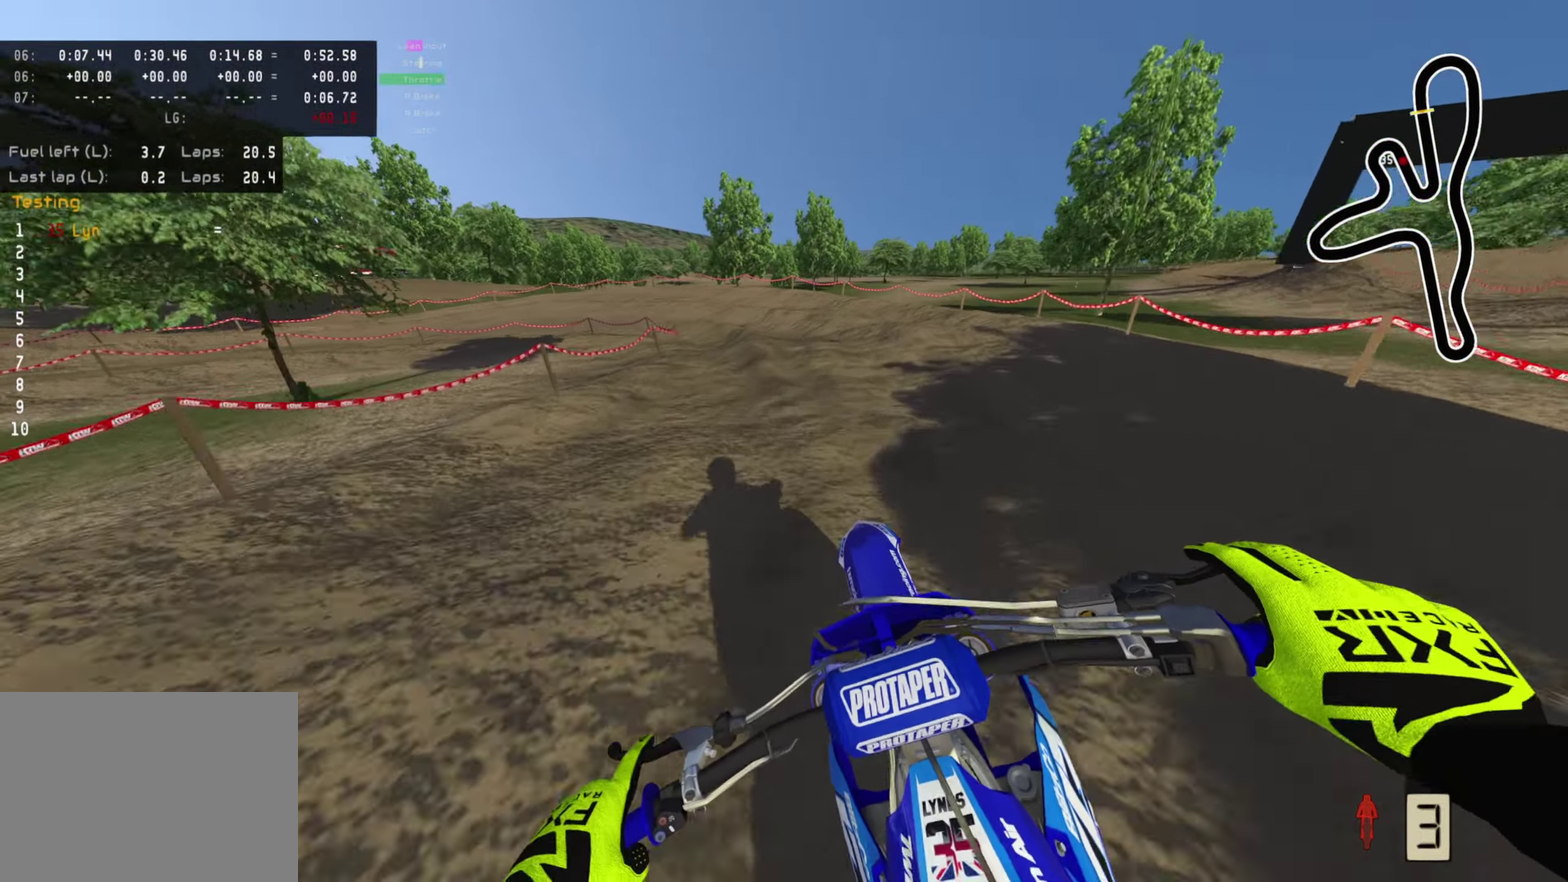
{"dt_ms": 600, "buttons": [], "left_stick": "down-left", "right_stick": "down", "events": [[117, "SQUARE", "down"], [117, "left_stick", "down-left"], [167, "SQUARE", "up"]]}
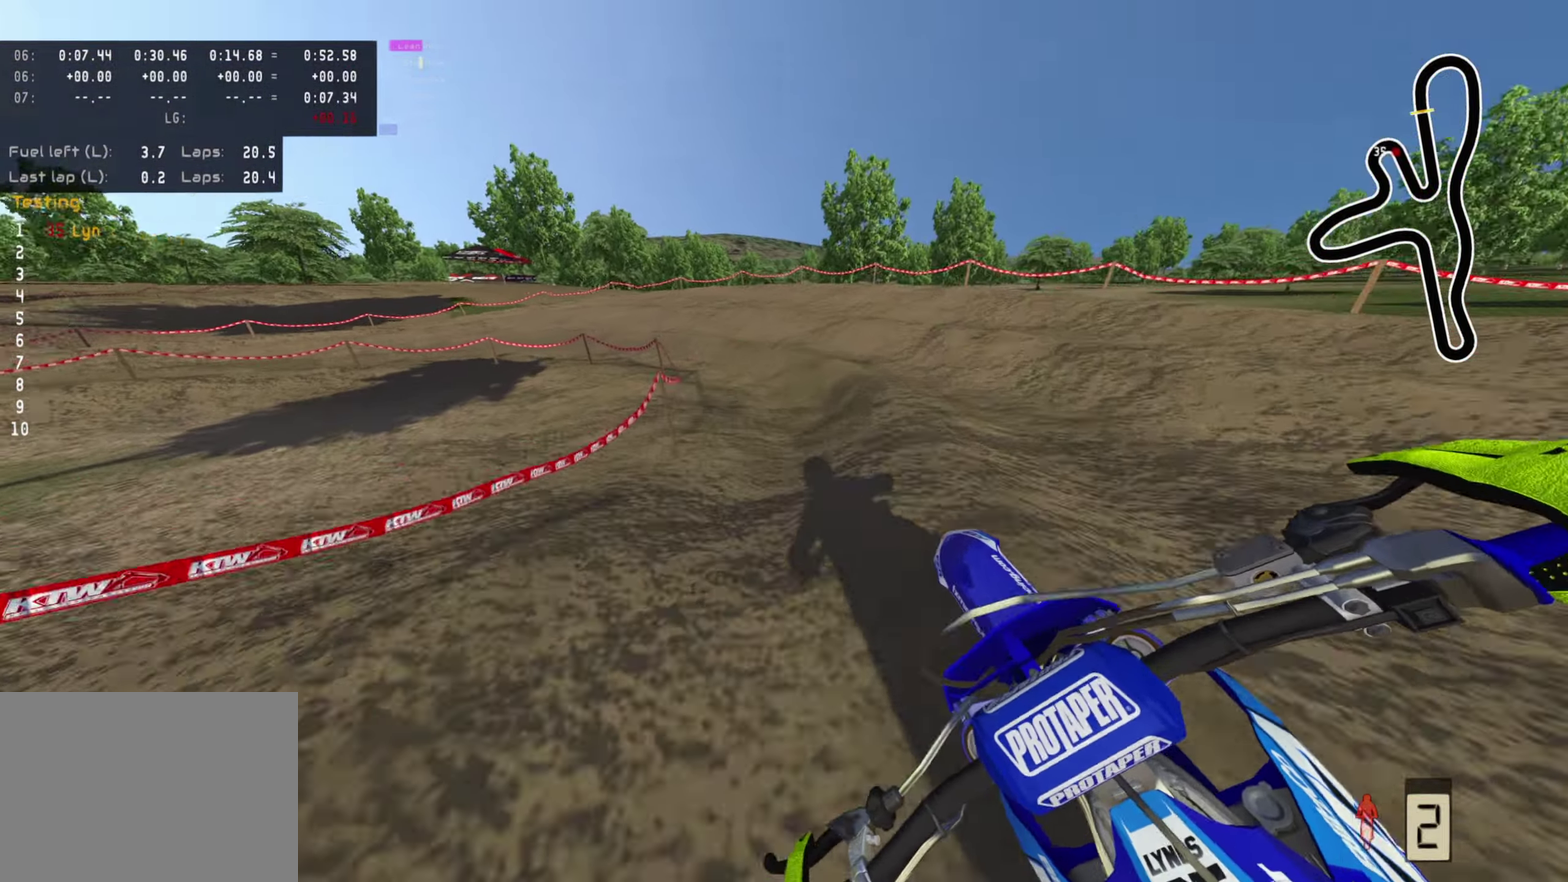
{"dt_ms": 400, "buttons": [], "left_stick": "down-left", "right_stick": "down-right", "events": [[283, "right_stick", "down-right"]]}
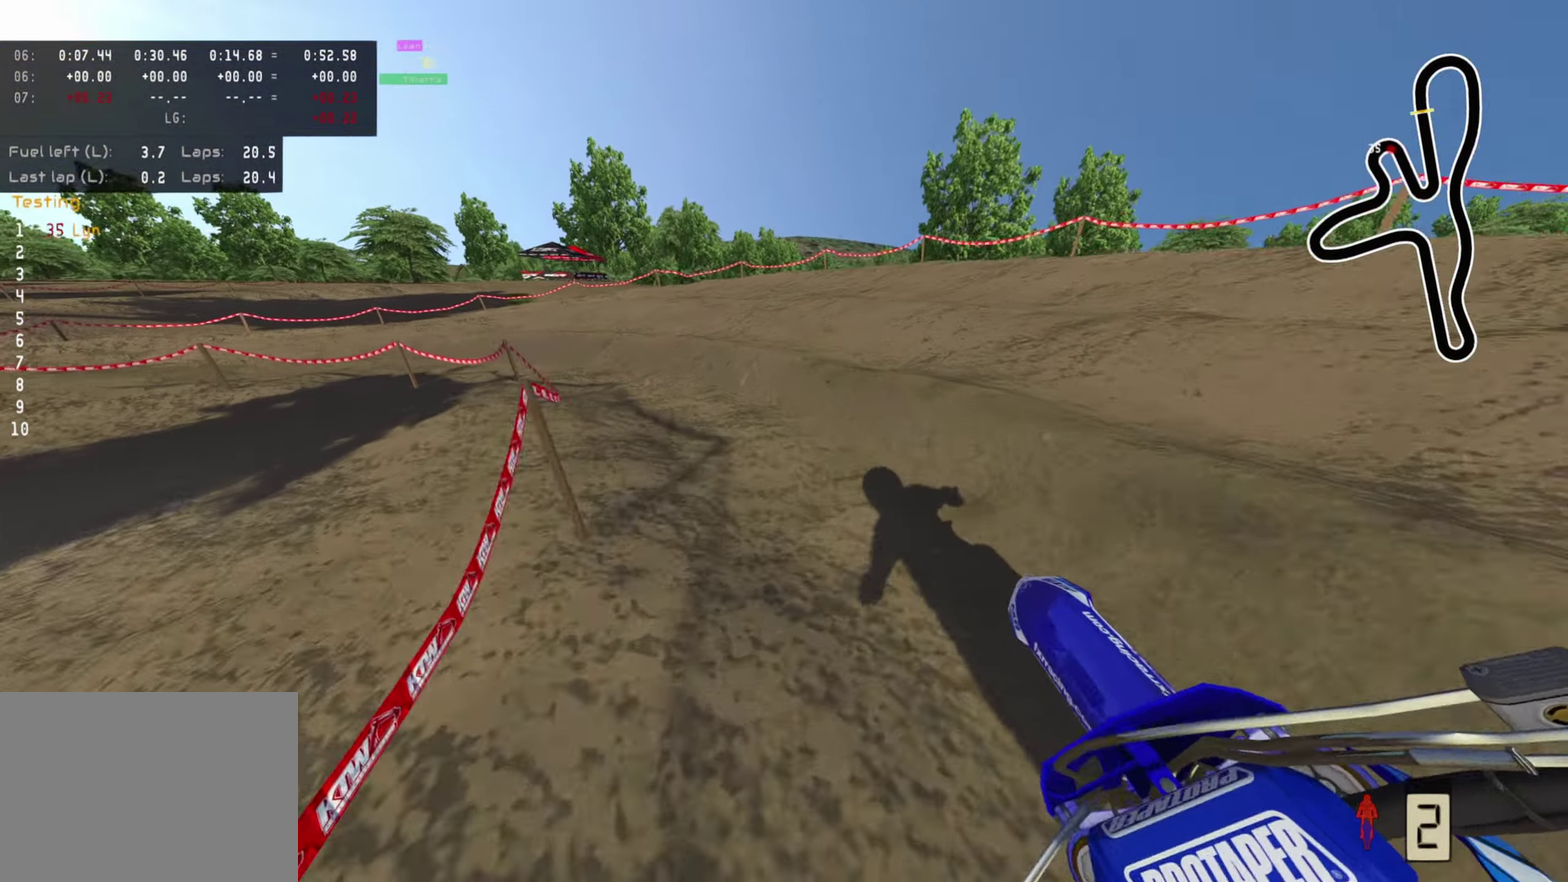
{"dt_ms": 600, "buttons": [], "left_stick": "down-left", "right_stick": "down-right", "events": []}
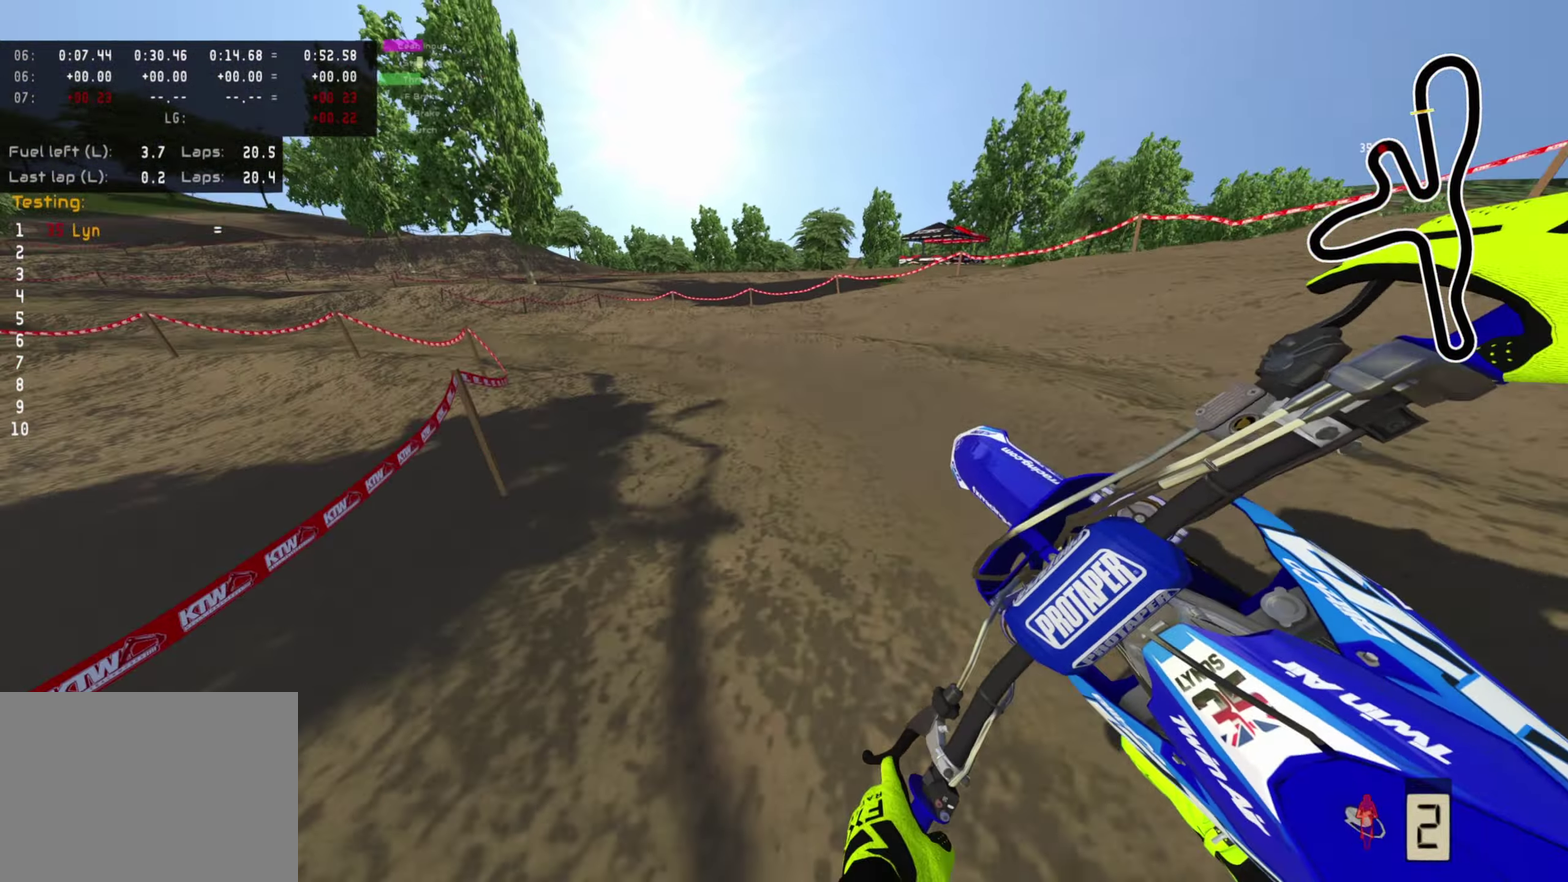
{"dt_ms": 500, "buttons": [], "left_stick": "down-left", "right_stick": "right", "events": [[183, "right_stick", "right"]]}
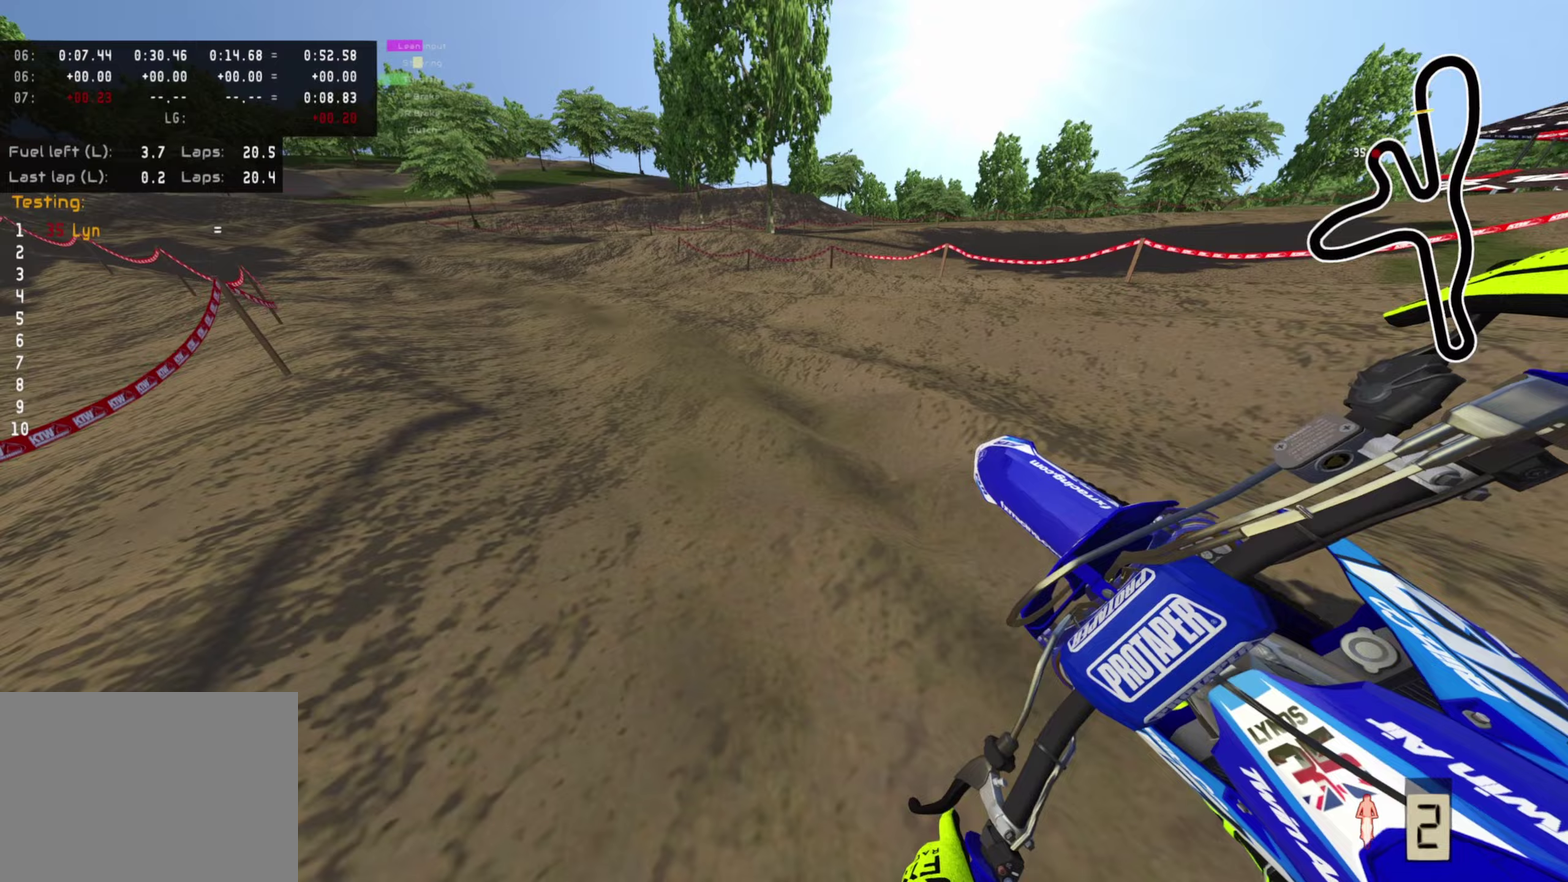
{"dt_ms": 500, "buttons": [], "left_stick": "down-left", "right_stick": "right", "events": []}
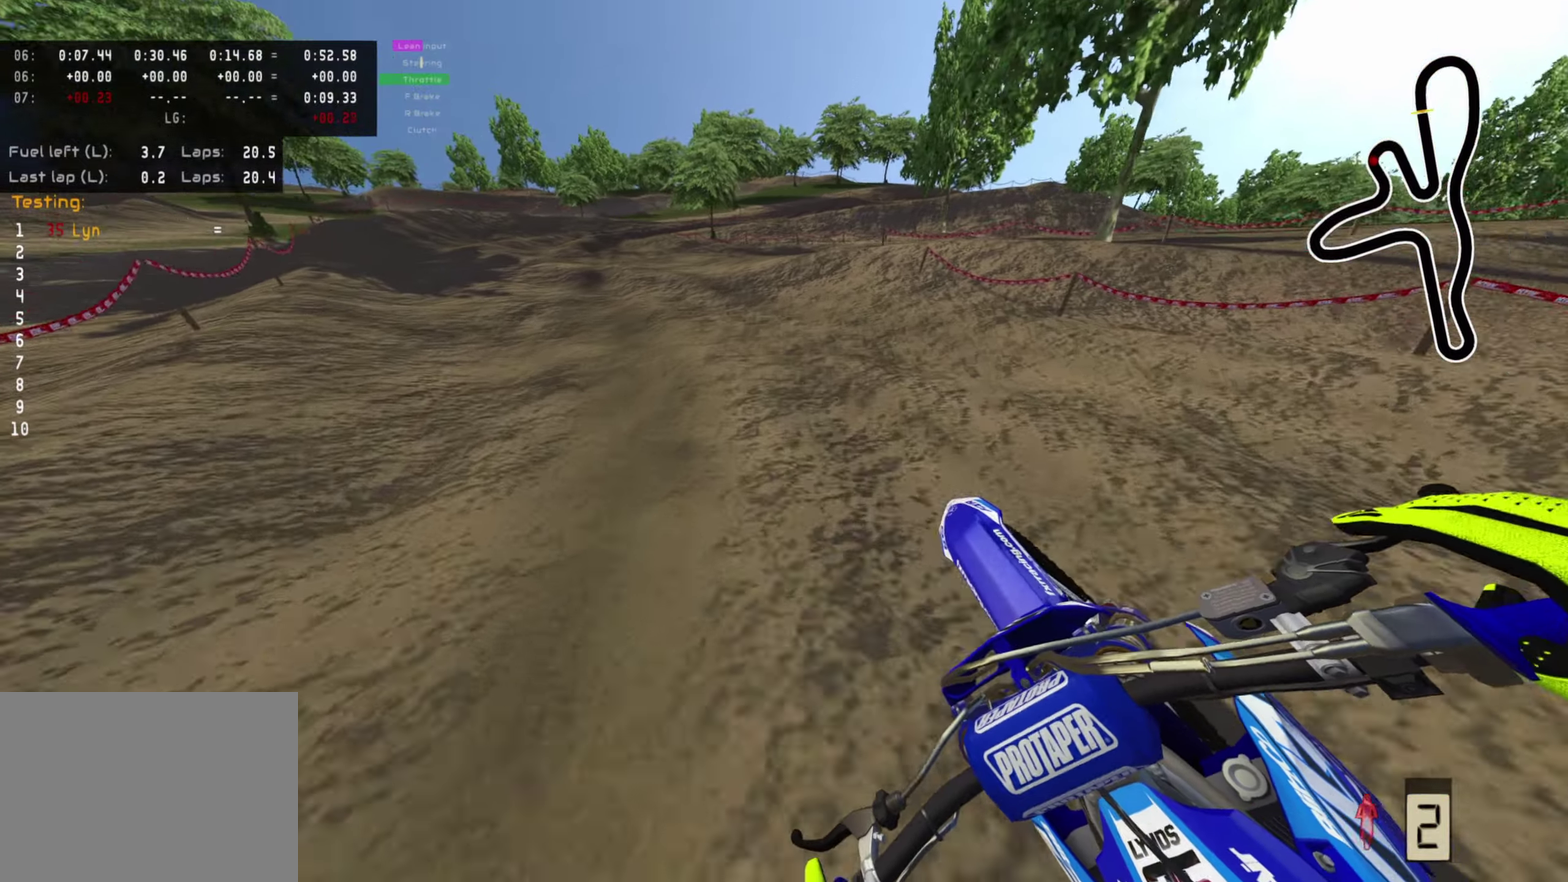
{"dt_ms": 500, "buttons": [], "left_stick": "down", "right_stick": "right", "events": [[300, "left_stick", "down"]]}
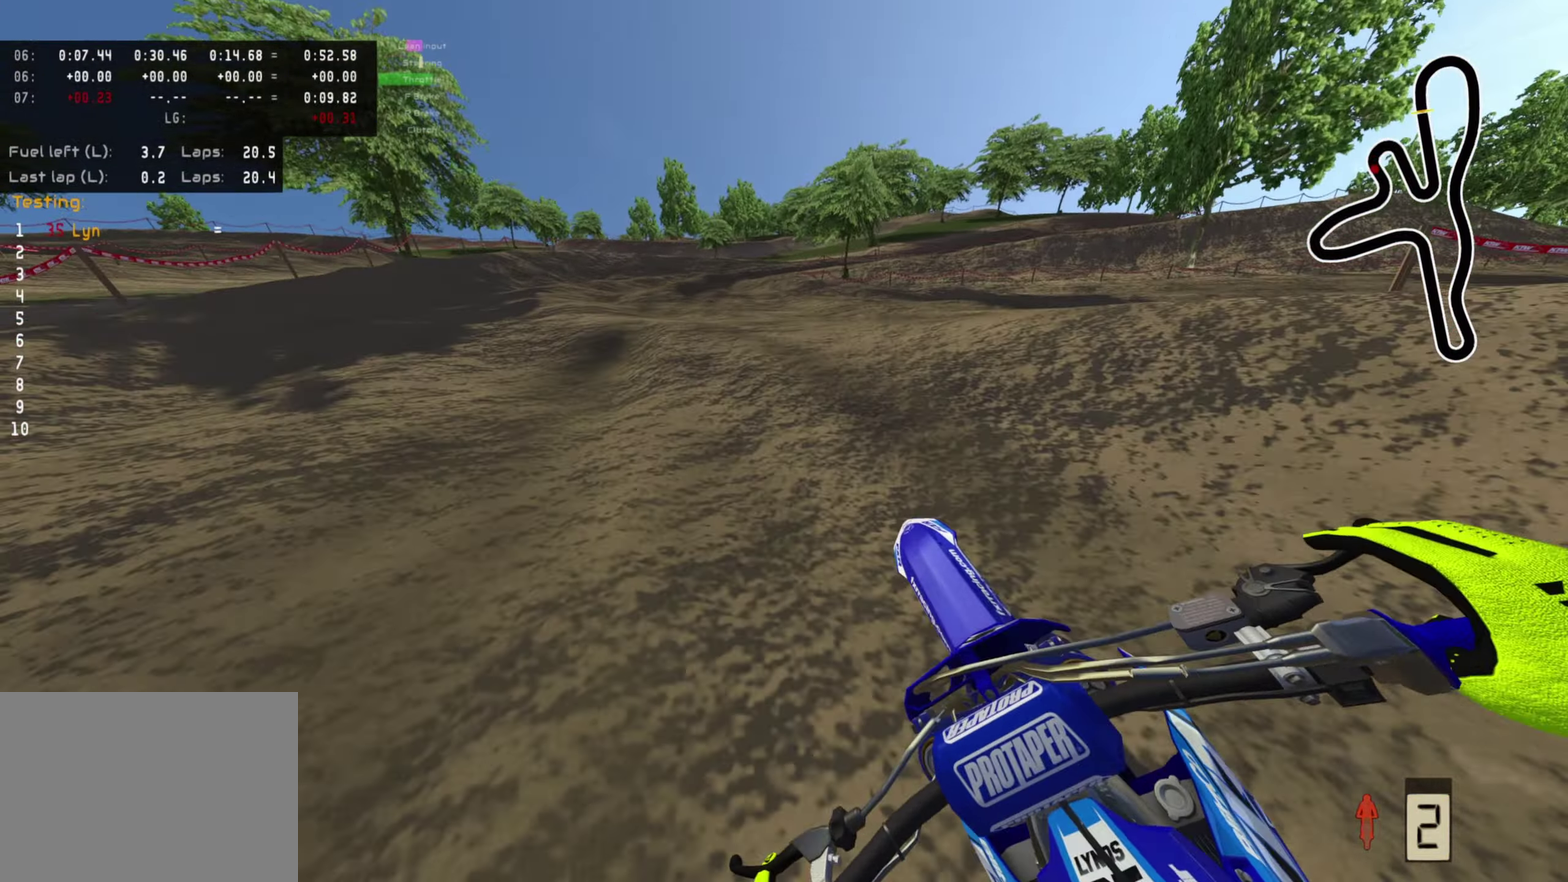
{"dt_ms": 500, "buttons": [], "left_stick": "right", "right_stick": "center", "events": [[33, "right_stick", "up-right"], [233, "left_stick", "center"], [233, "right_stick", "right"], [317, "left_stick", "up-right"], [433, "right_stick", "center"], [467, "left_stick", "right"]]}